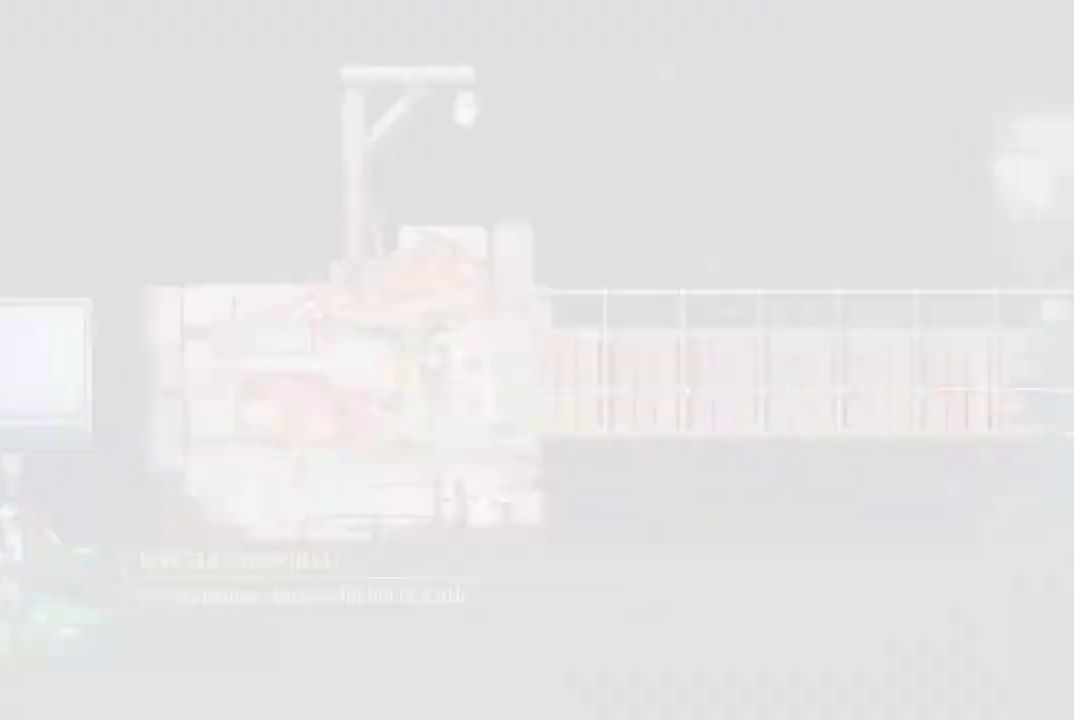
Gameplay with a controller (Xbox layout); each line is a JSON object with the inputs held at the frame after it. "events" lists button and stick changes between this image and that frame as [ms after this image, input, new state], when the widget could be followed in between.
{"buttons": [], "left_stick": "center", "right_stick": "center", "events": [[67, "A", "up"]]}
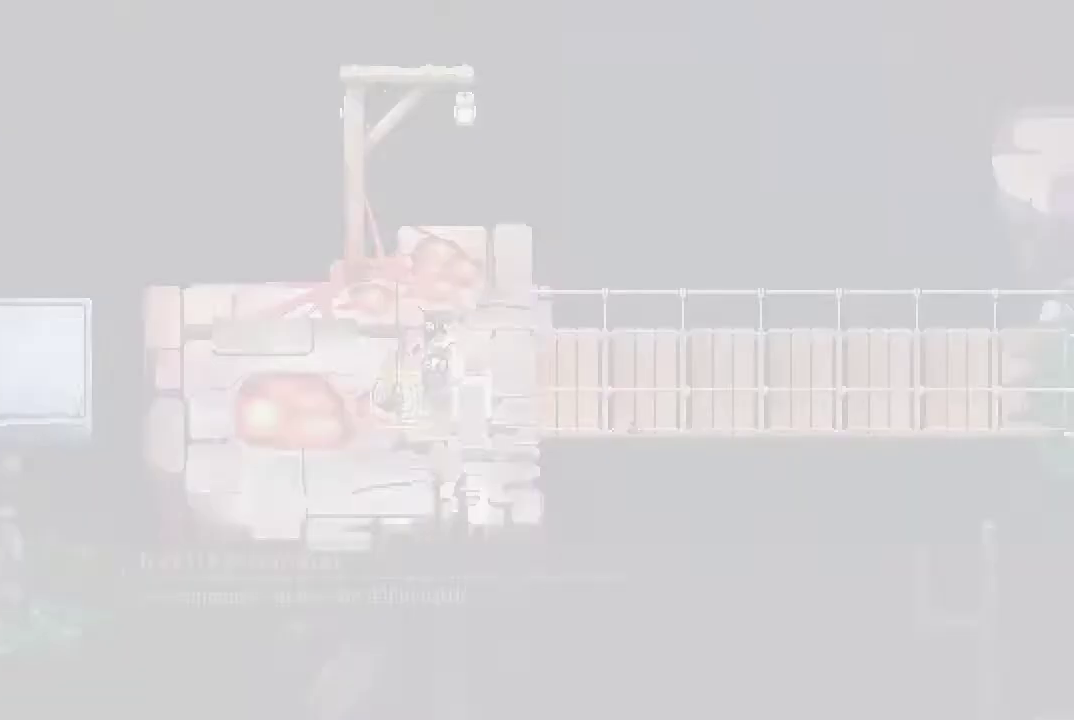
{"buttons": [], "left_stick": "right", "right_stick": "center", "events": [[467, "left_stick", "right"]]}
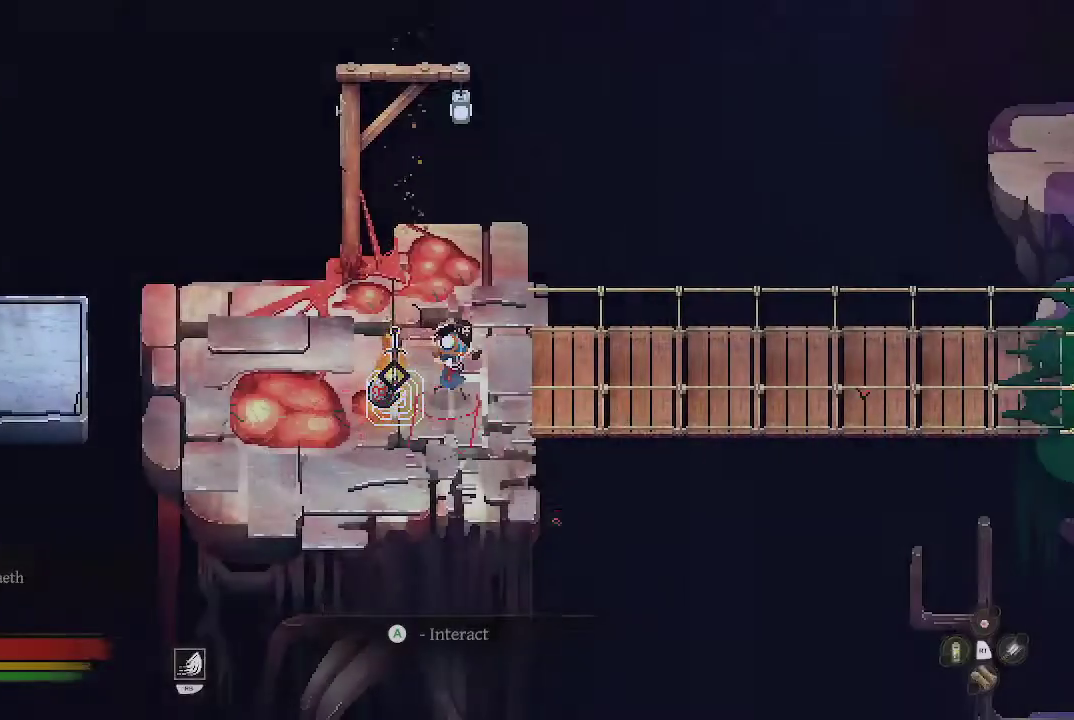
{"buttons": [], "left_stick": "right", "right_stick": "center", "events": []}
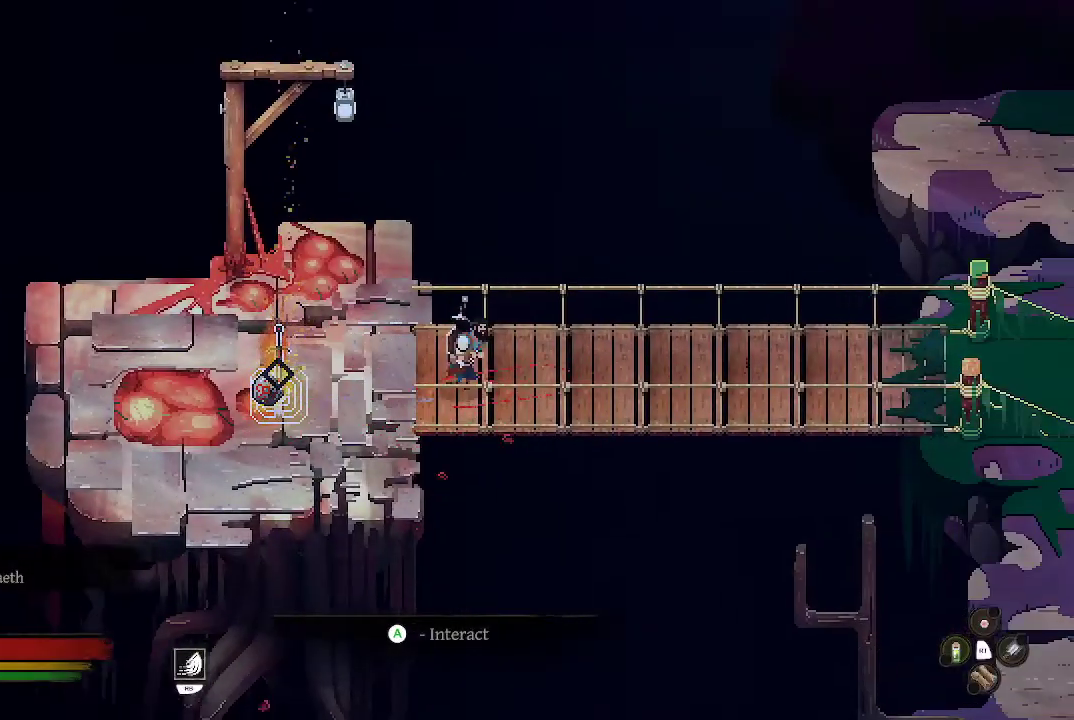
{"buttons": [], "left_stick": "right", "right_stick": "center", "events": []}
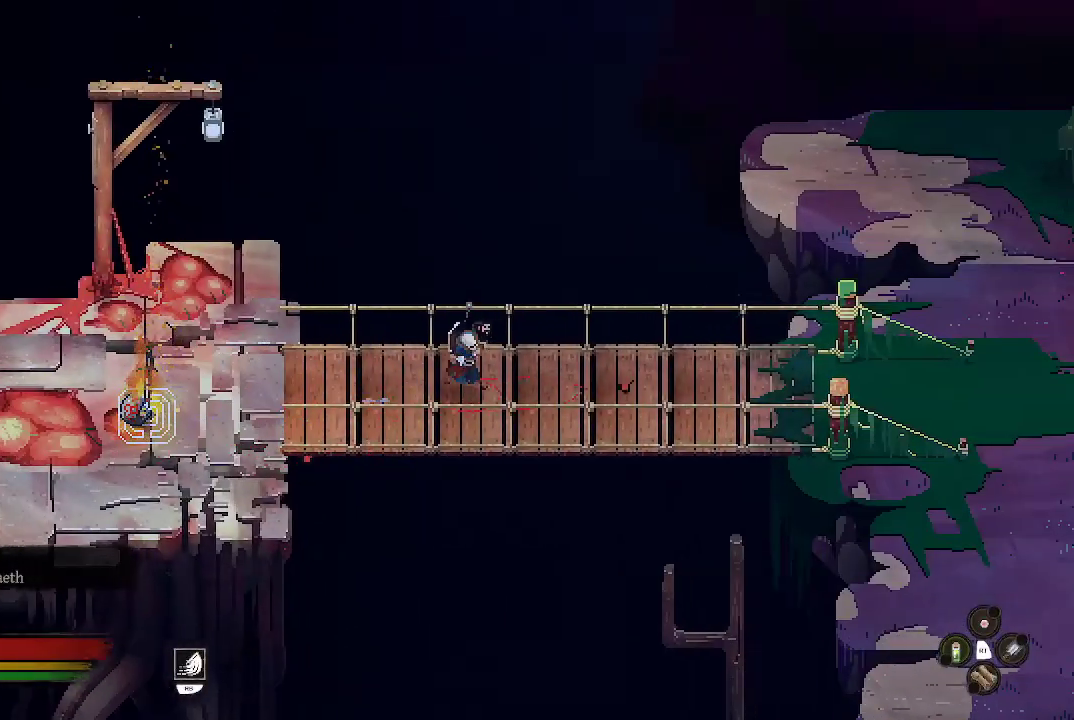
{"buttons": [], "left_stick": "right", "right_stick": "center", "events": []}
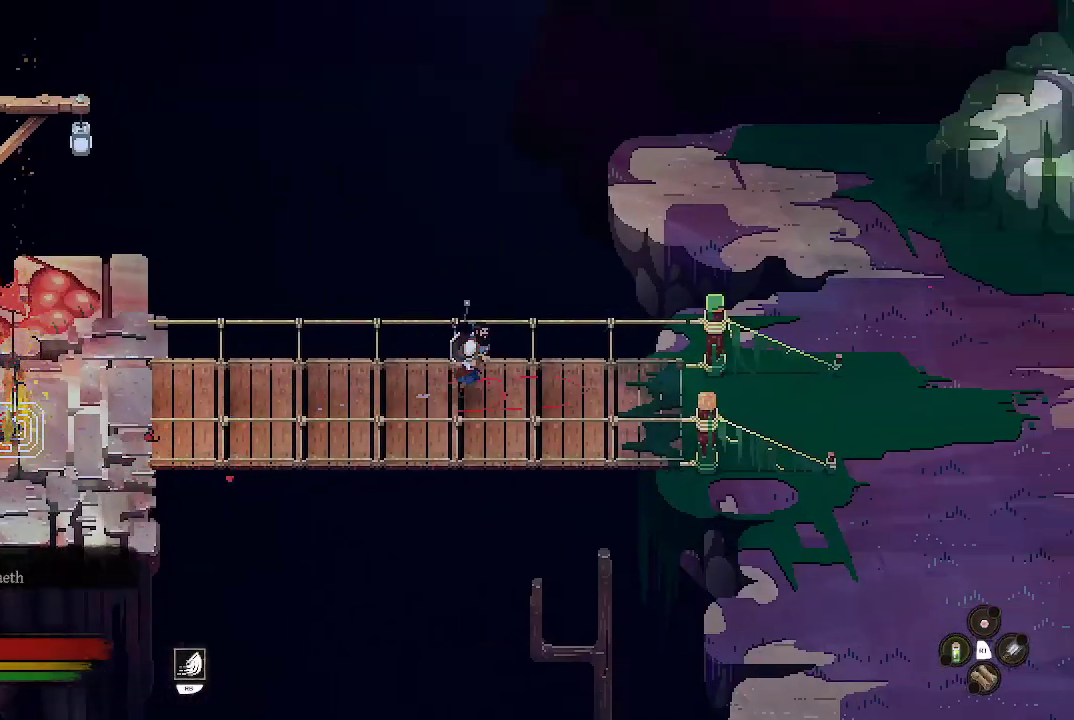
{"buttons": [], "left_stick": "right", "right_stick": "center", "events": []}
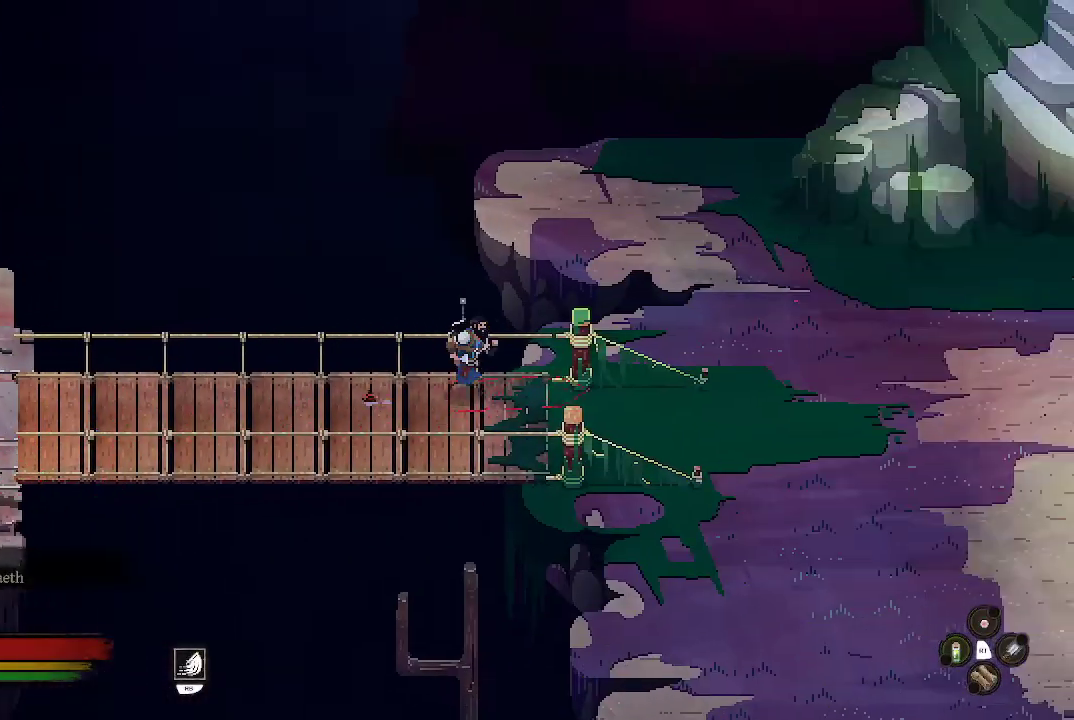
{"buttons": [], "left_stick": "right", "right_stick": "center", "events": []}
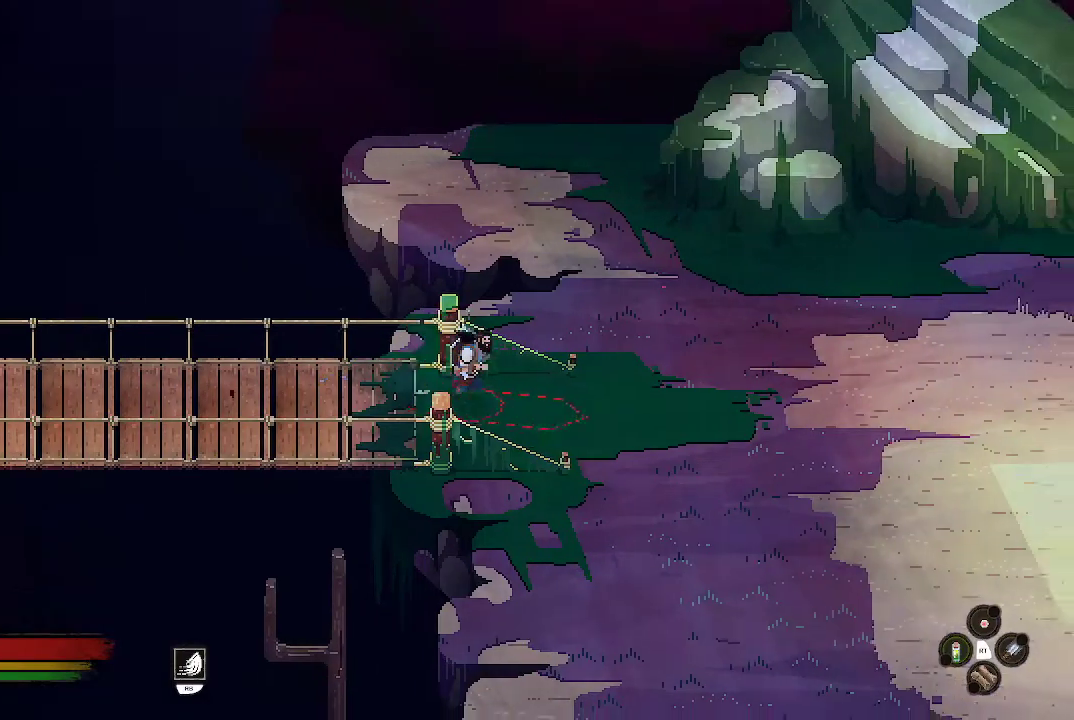
{"buttons": [], "left_stick": "right", "right_stick": "center", "events": []}
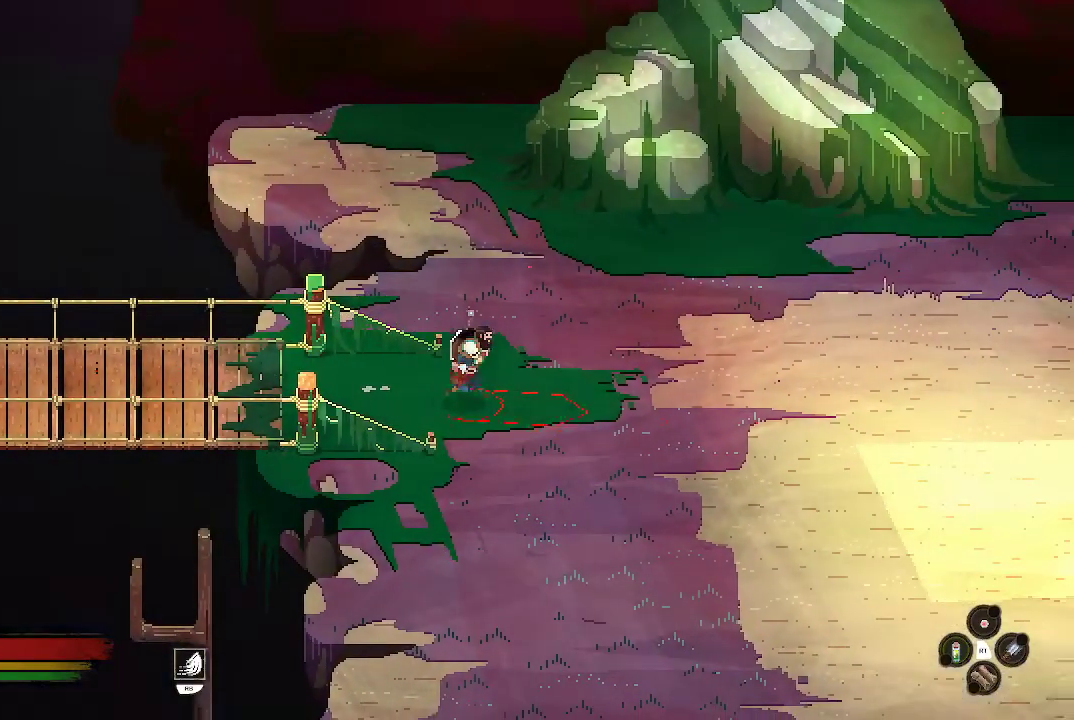
{"buttons": [], "left_stick": "right", "right_stick": "center", "events": []}
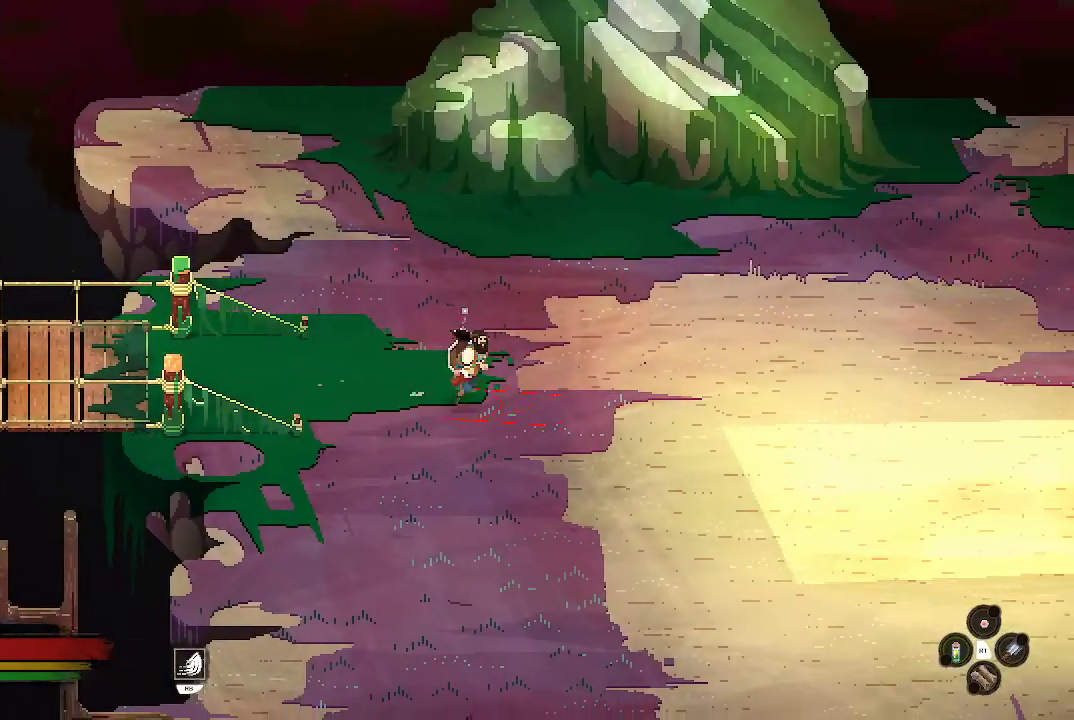
{"buttons": [], "left_stick": "right", "right_stick": "center", "events": []}
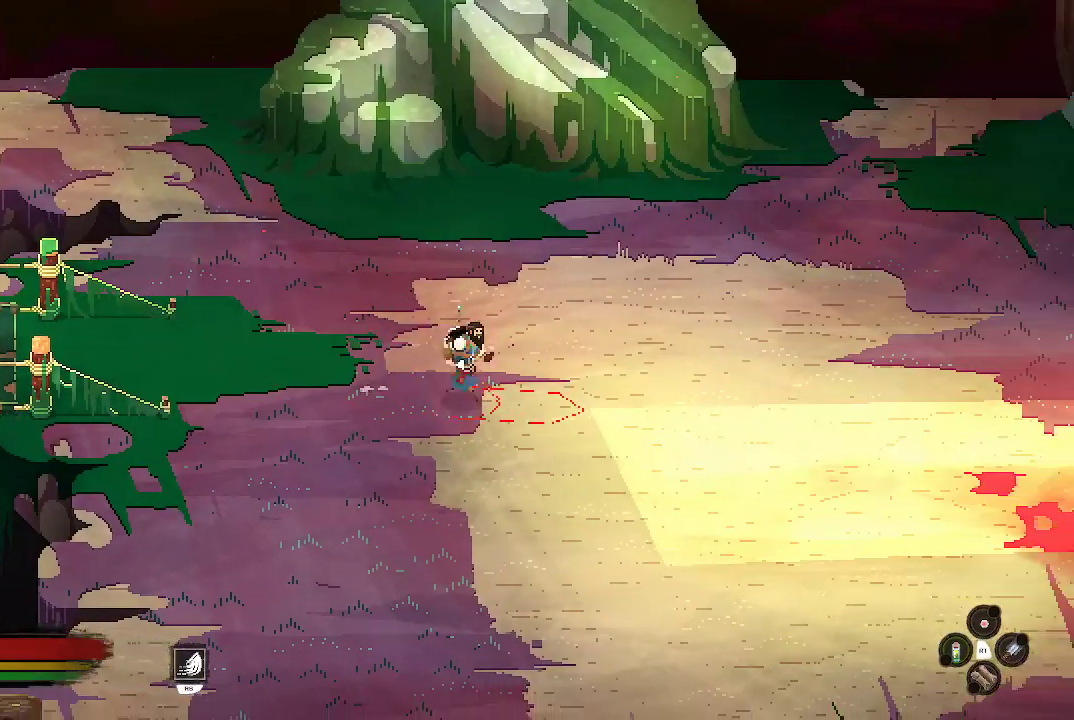
{"buttons": [], "left_stick": "right", "right_stick": "center", "events": []}
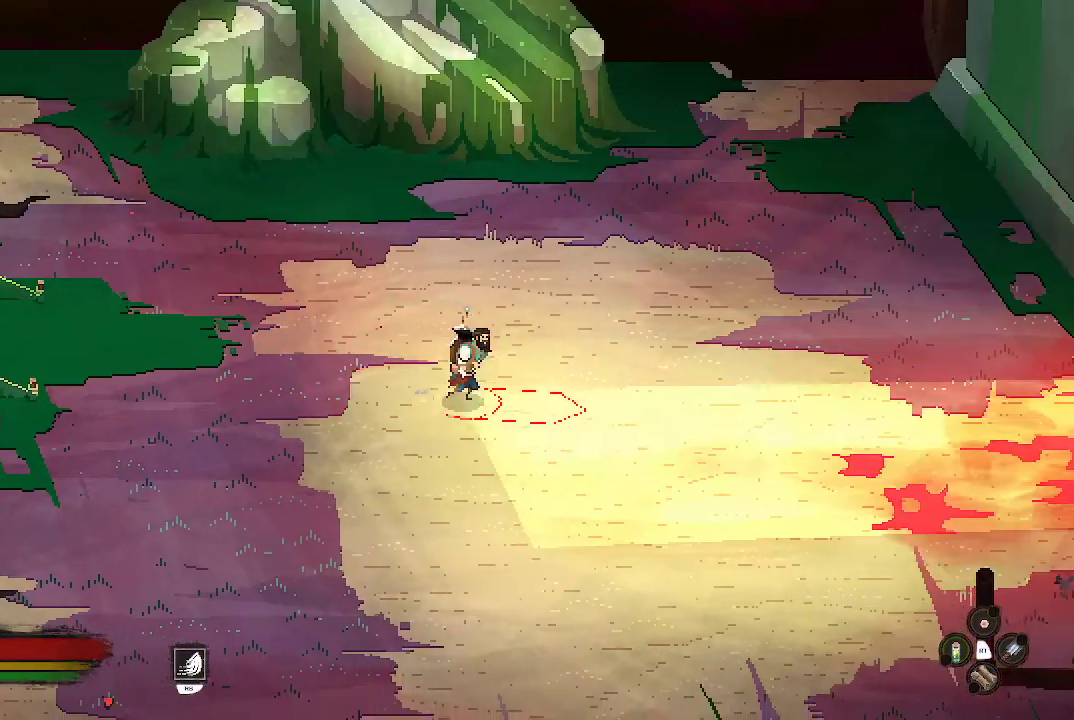
{"buttons": [], "left_stick": "right", "right_stick": "center", "events": []}
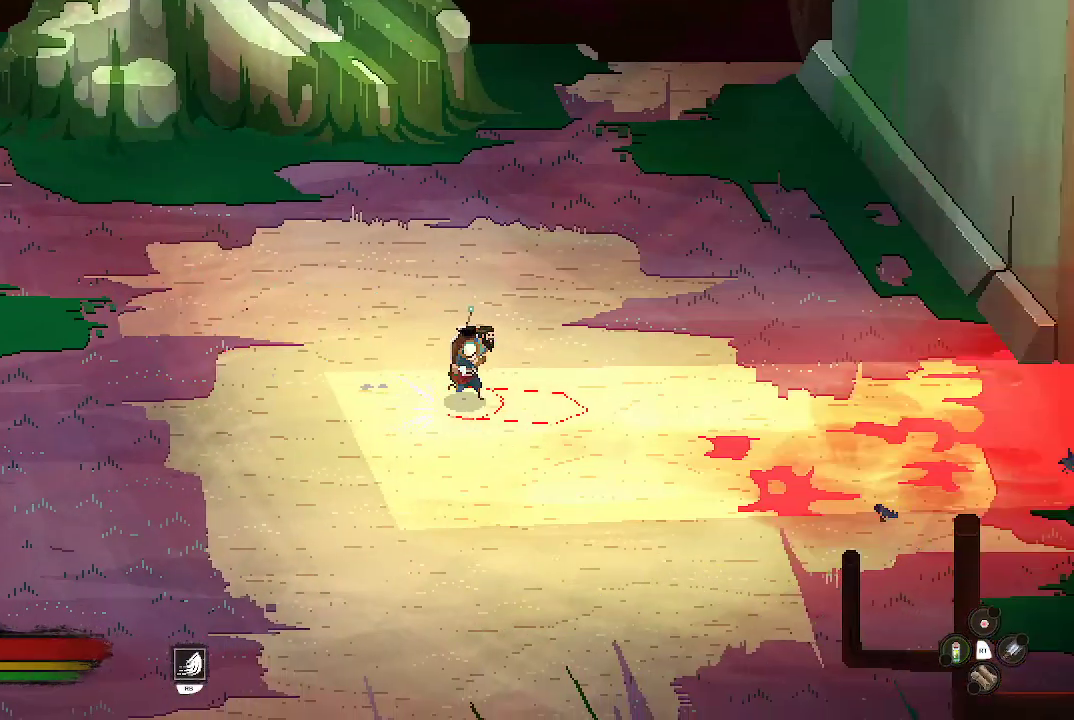
{"buttons": [], "left_stick": "right", "right_stick": "center", "events": [[100, "A", "down"], [233, "A", "up"]]}
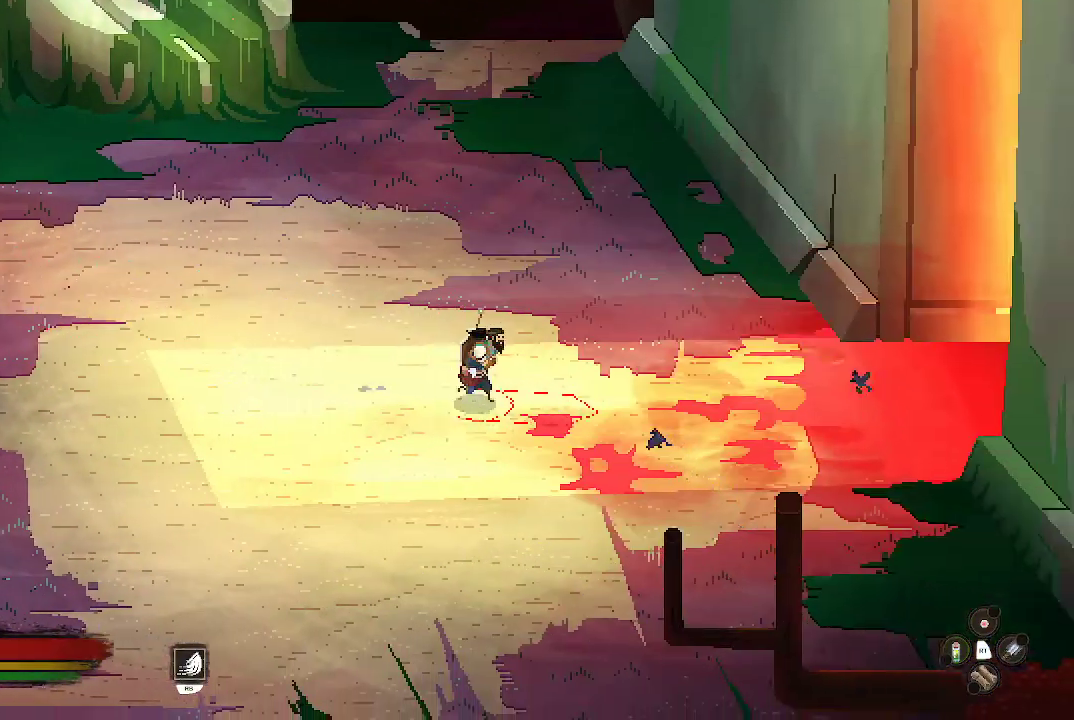
{"buttons": ["A"], "left_stick": "right", "right_stick": "center", "events": [[167, "A", "down"]]}
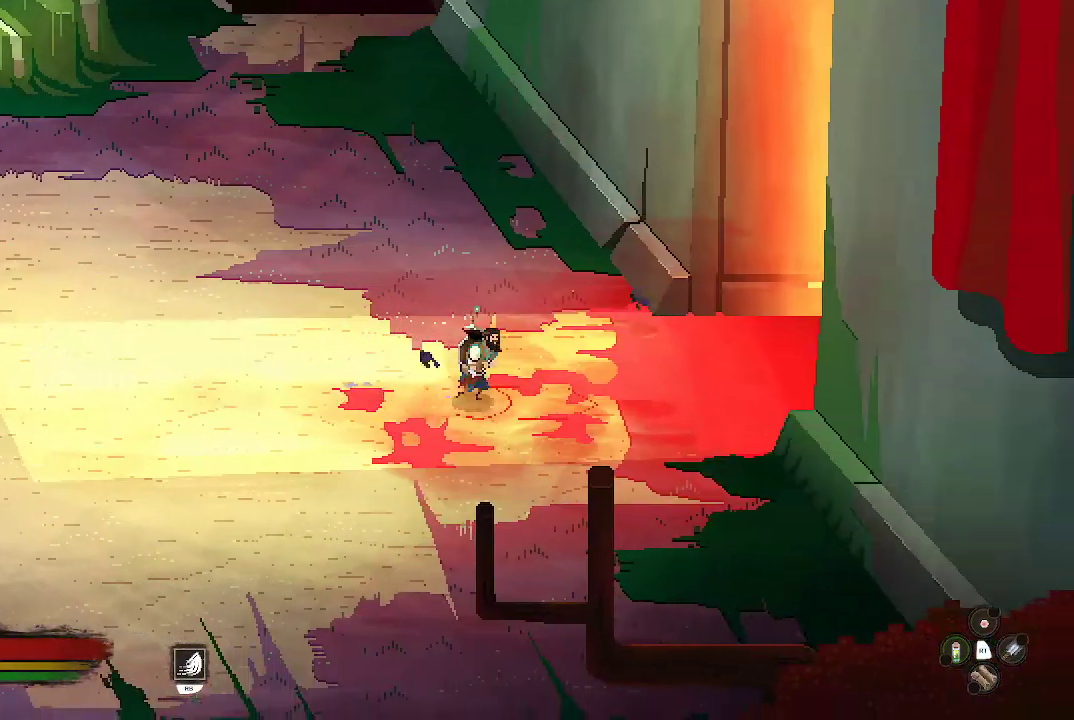
{"buttons": ["A"], "left_stick": "right", "right_stick": "center", "events": []}
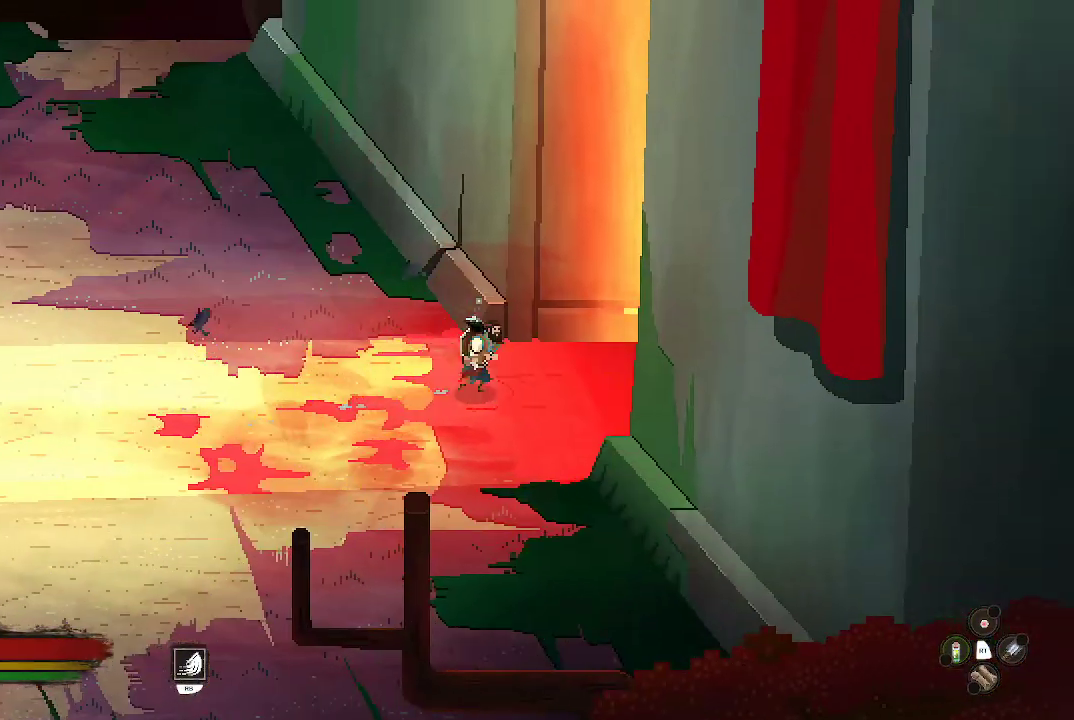
{"buttons": [], "left_stick": "right", "right_stick": "center", "events": [[200, "A", "up"]]}
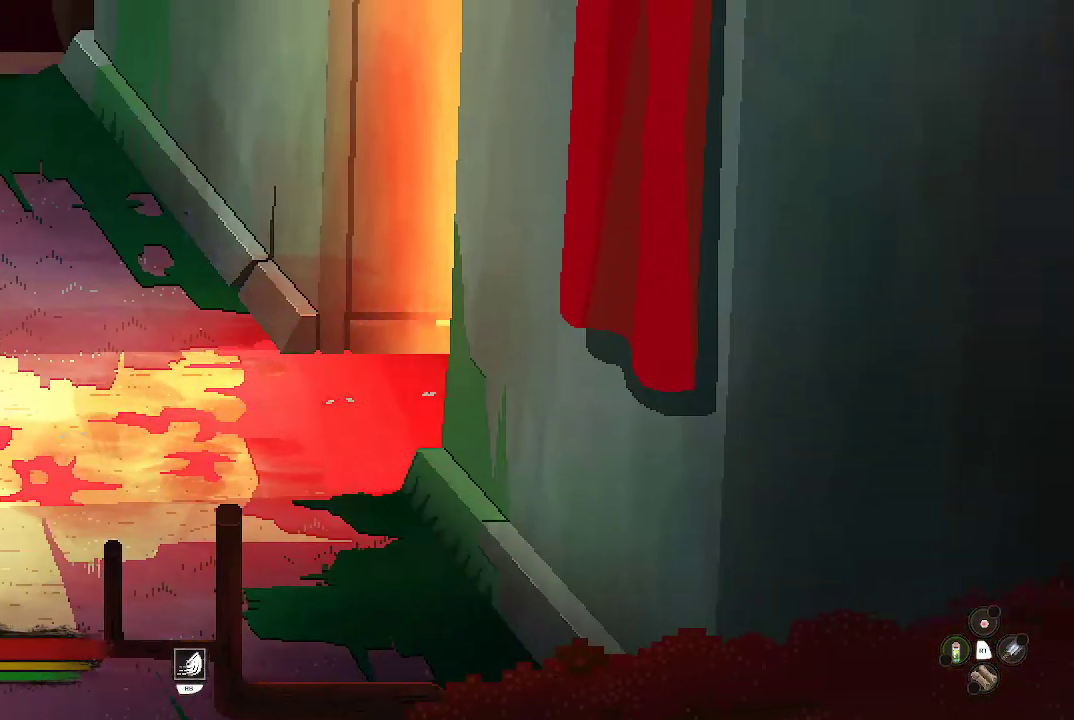
{"buttons": [], "left_stick": "right", "right_stick": "center", "events": []}
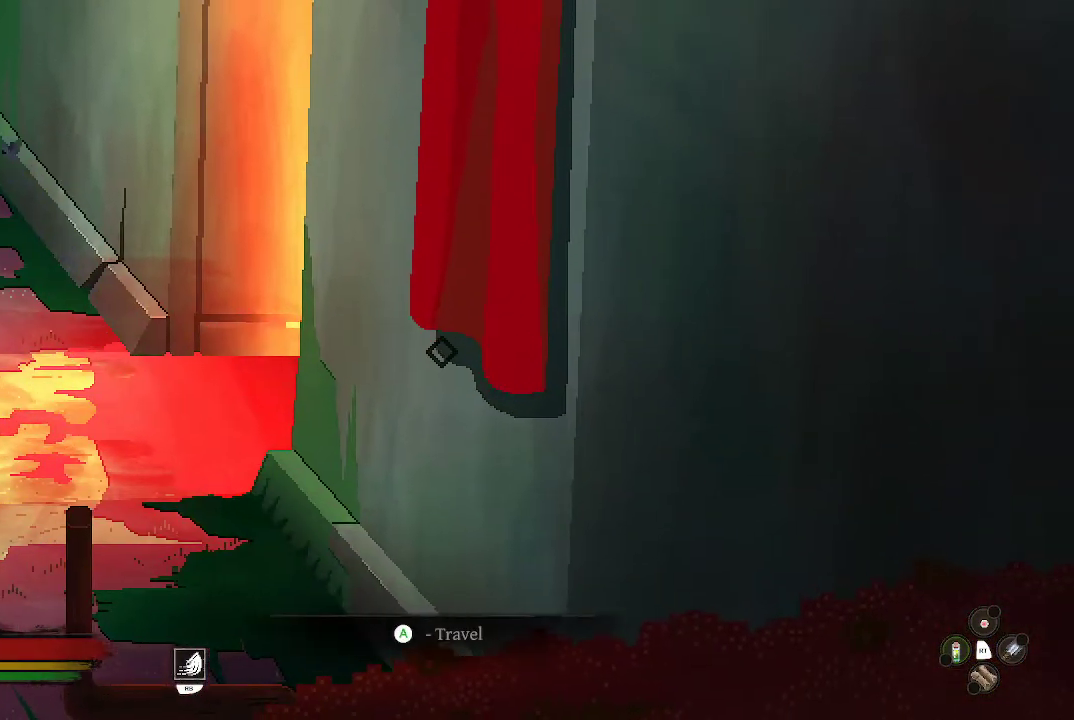
{"buttons": ["A"], "left_stick": "center", "right_stick": "center", "events": [[400, "A", "down"], [400, "left_stick", "center"]]}
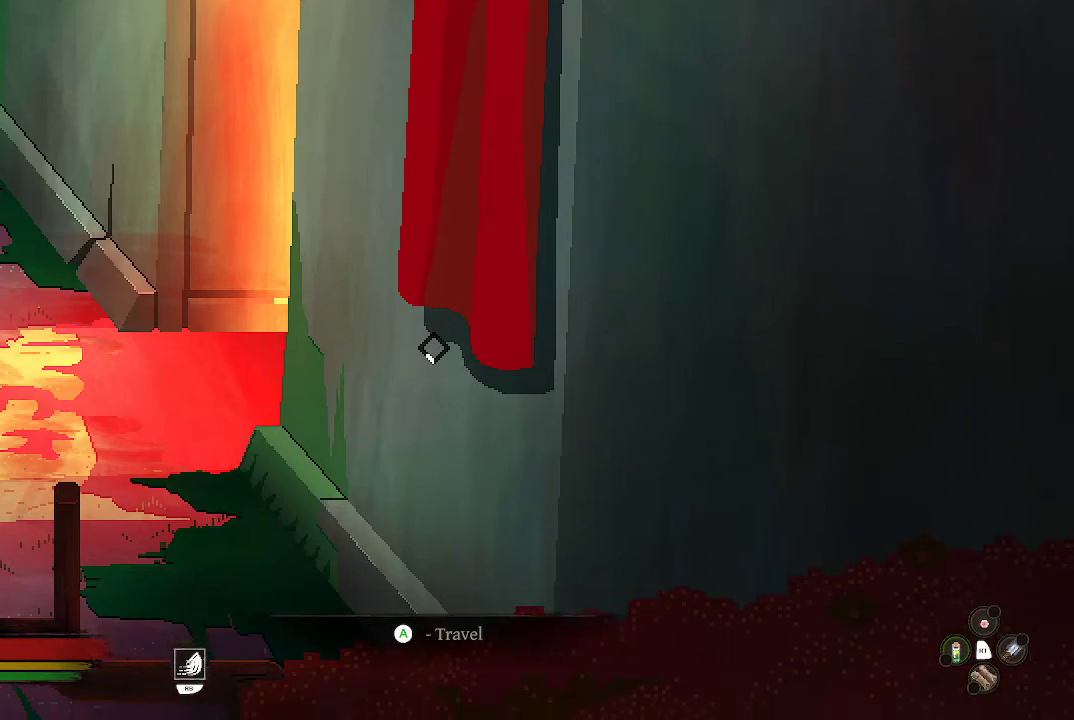
{"buttons": ["A"], "left_stick": "center", "right_stick": "center", "events": []}
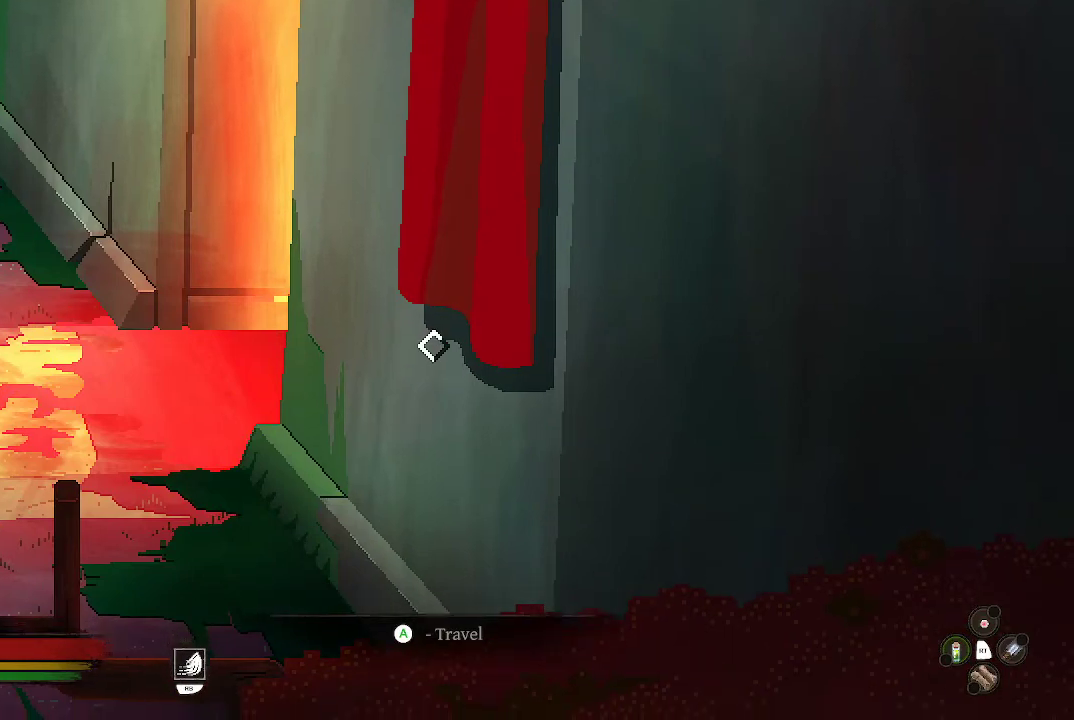
{"buttons": ["A"], "left_stick": "center", "right_stick": "center", "events": []}
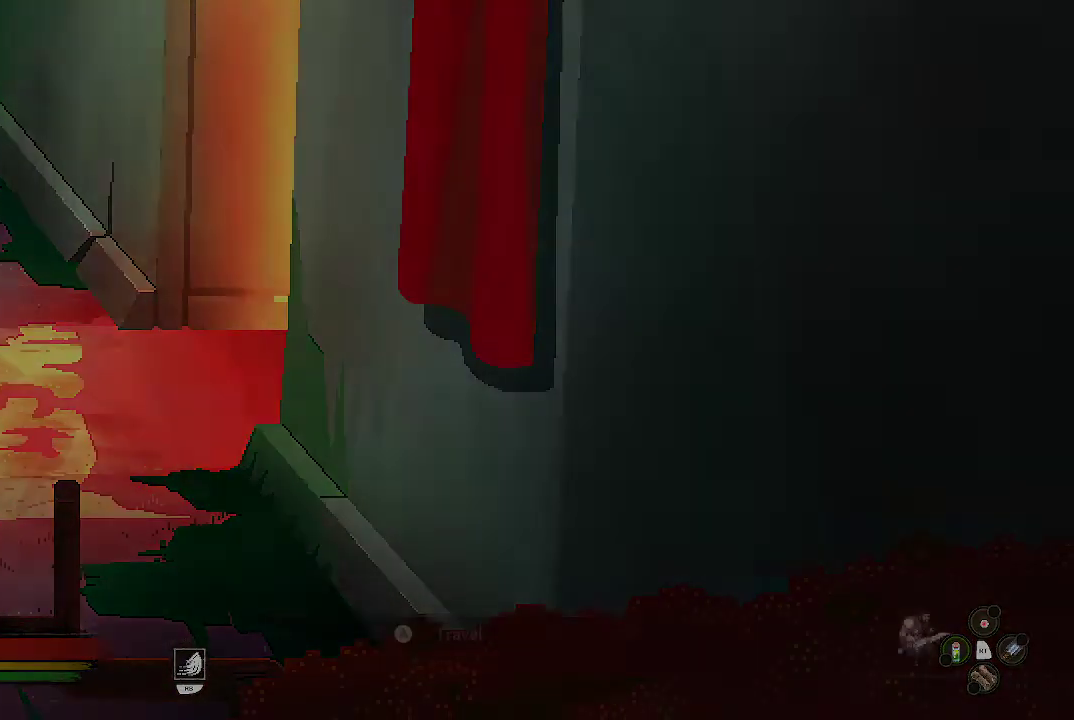
{"buttons": [], "left_stick": "center", "right_stick": "center", "events": [[333, "A", "up"]]}
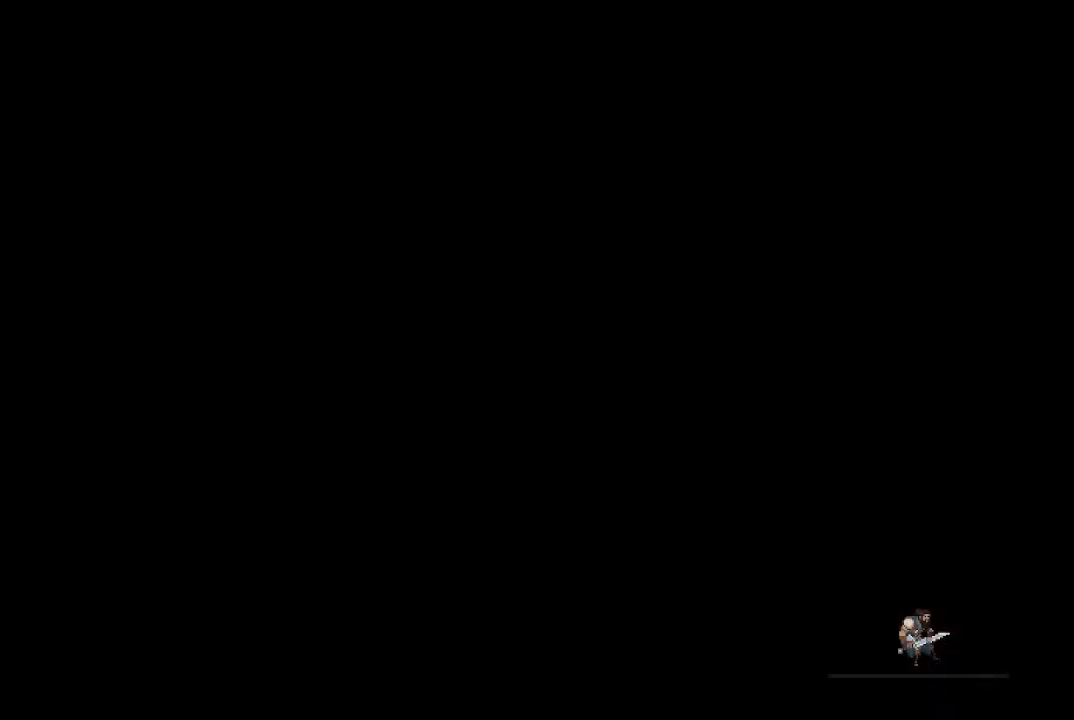
{"buttons": [], "left_stick": "center", "right_stick": "center", "events": []}
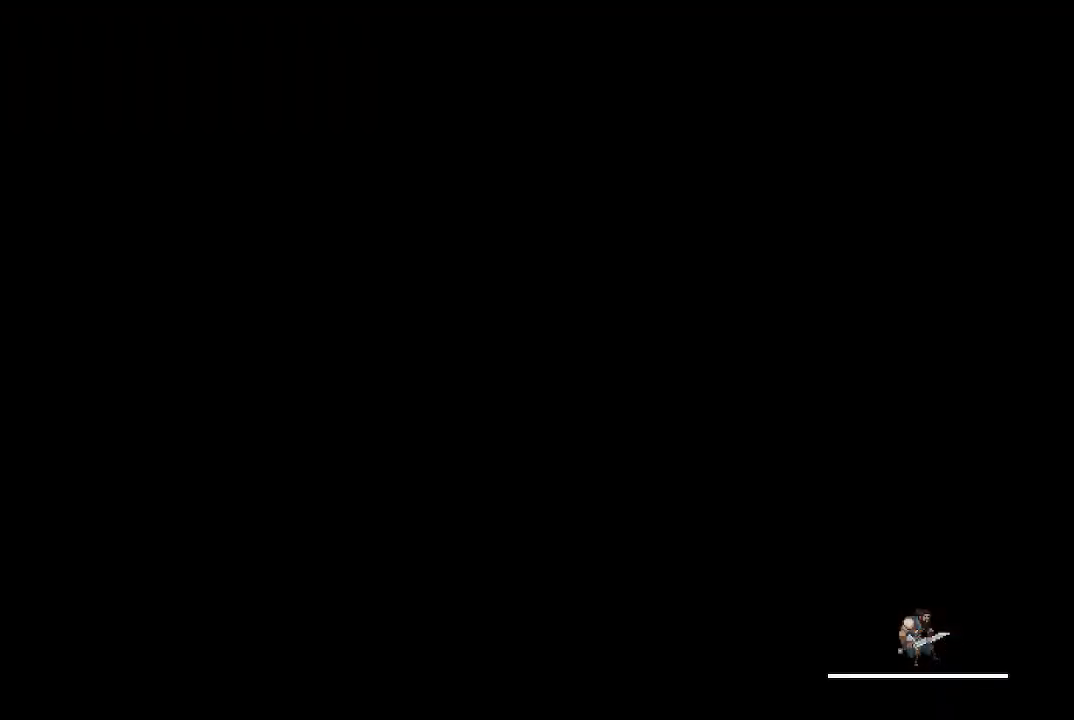
{"buttons": [], "left_stick": "center", "right_stick": "center", "events": []}
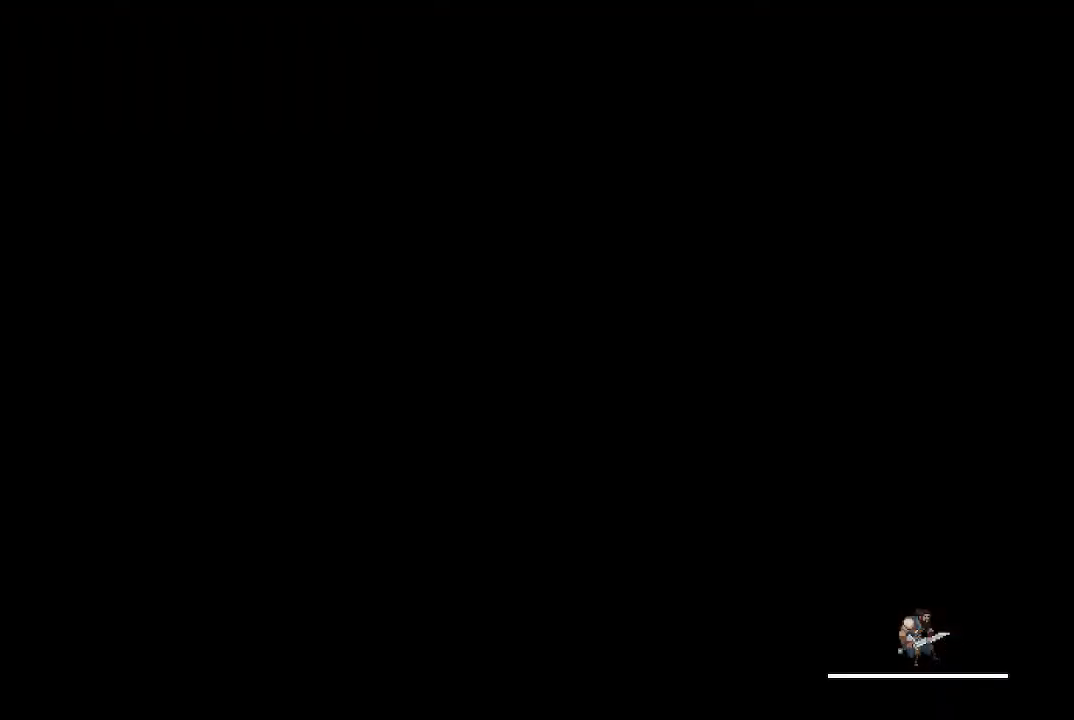
{"buttons": [], "left_stick": "center", "right_stick": "center", "events": []}
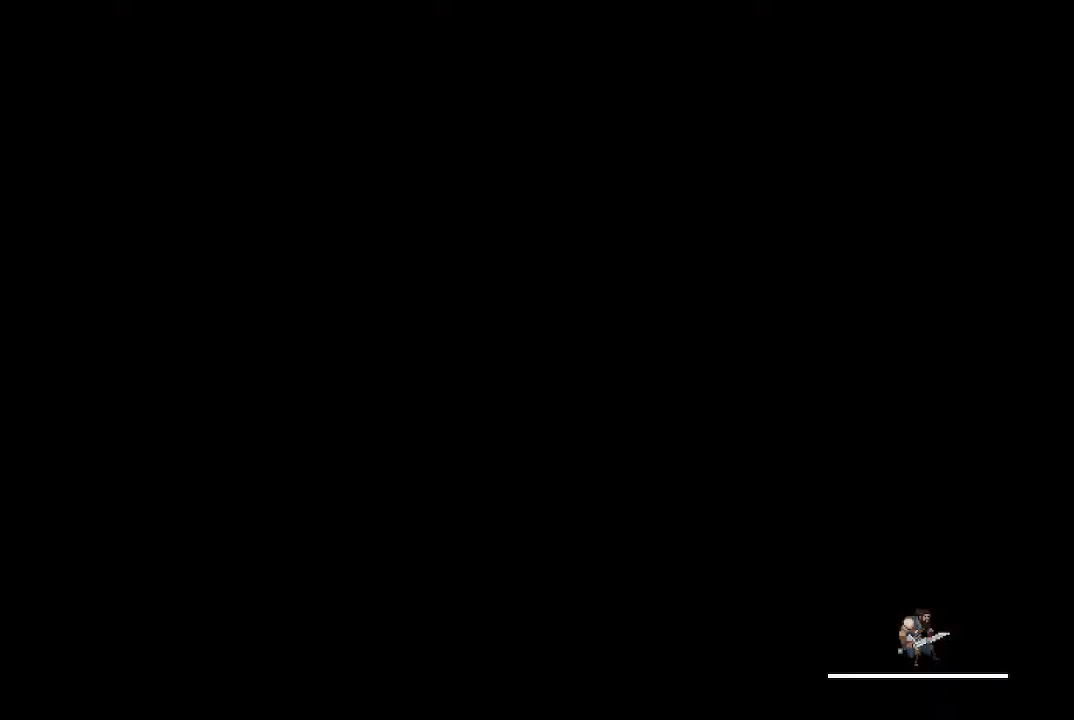
{"buttons": [], "left_stick": "center", "right_stick": "center", "events": []}
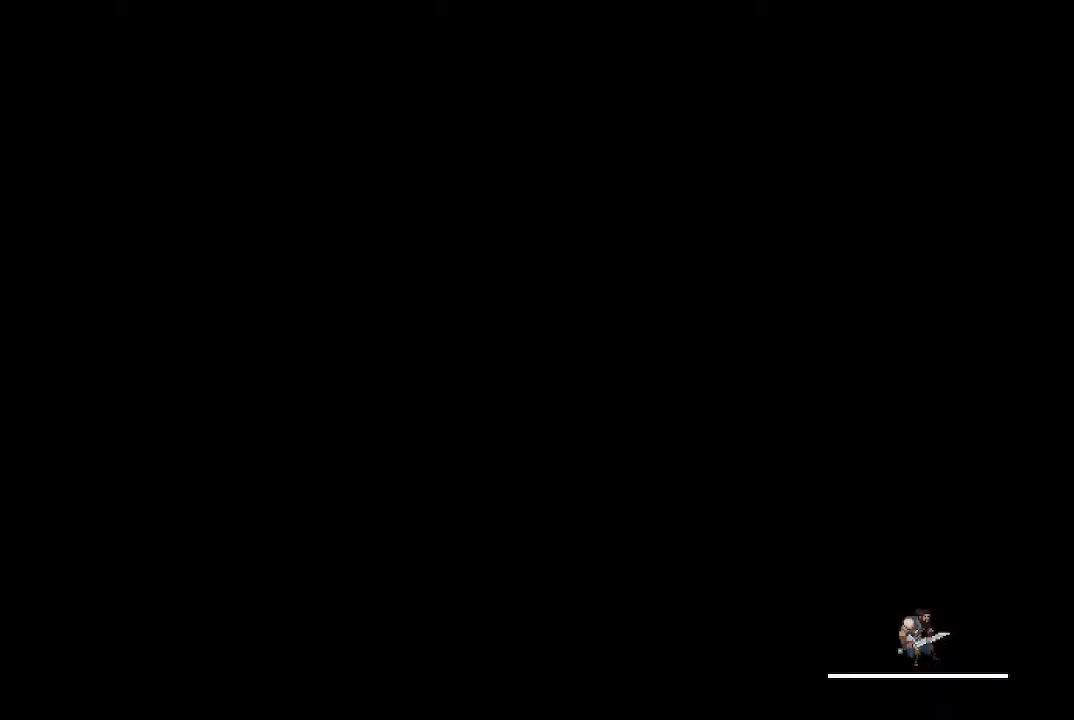
{"buttons": [], "left_stick": "center", "right_stick": "center", "events": []}
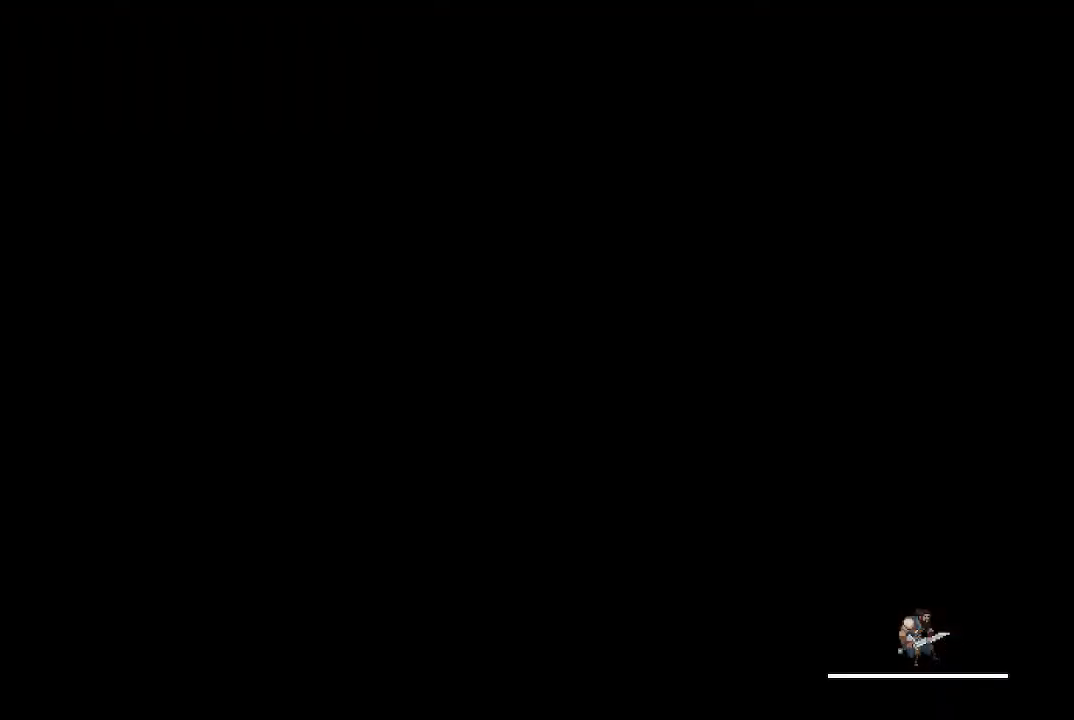
{"buttons": [], "left_stick": "center", "right_stick": "center", "events": []}
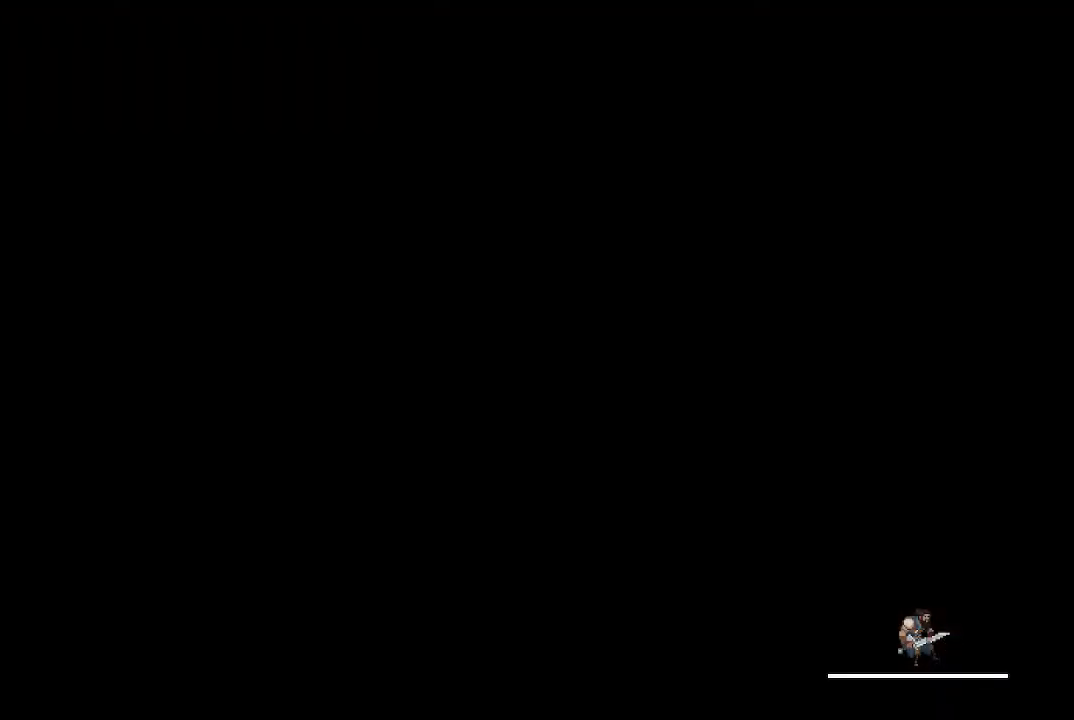
{"buttons": [], "left_stick": "center", "right_stick": "center", "events": []}
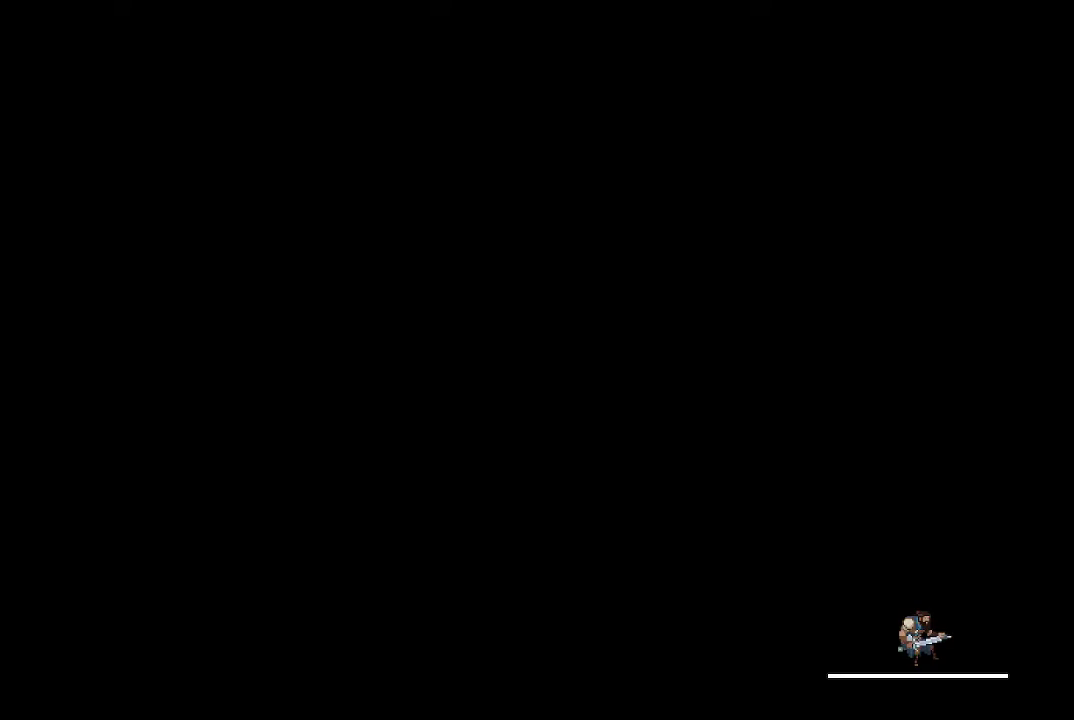
{"buttons": [], "left_stick": "center", "right_stick": "center", "events": []}
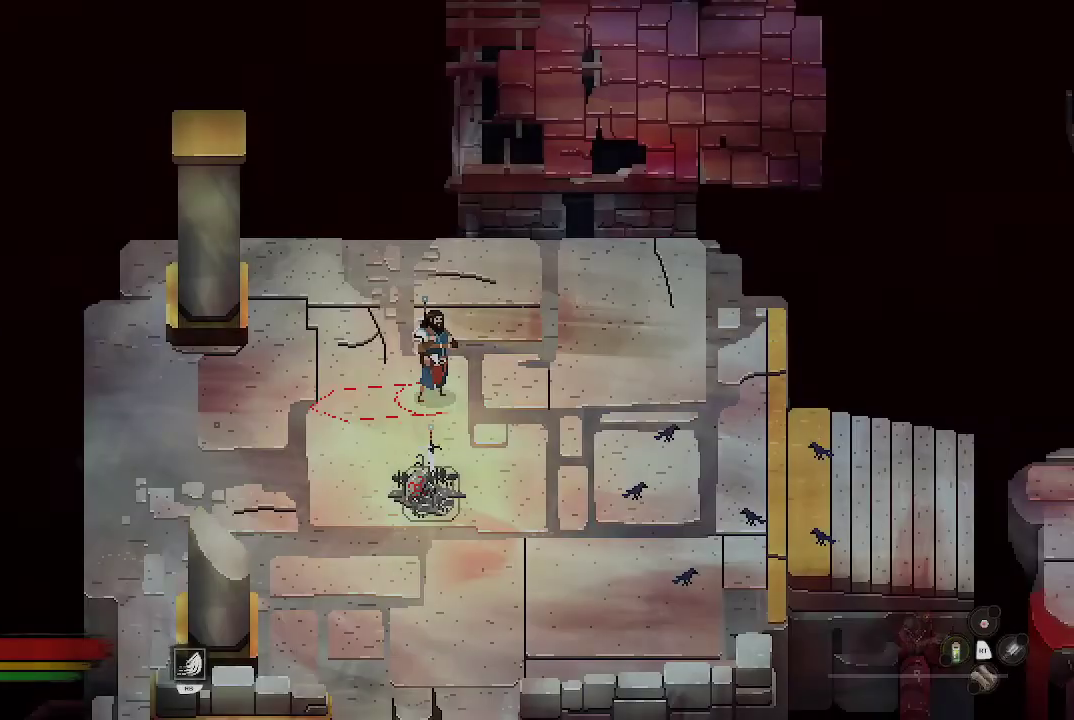
{"buttons": [], "left_stick": "right", "right_stick": "center", "events": [[400, "left_stick", "right"]]}